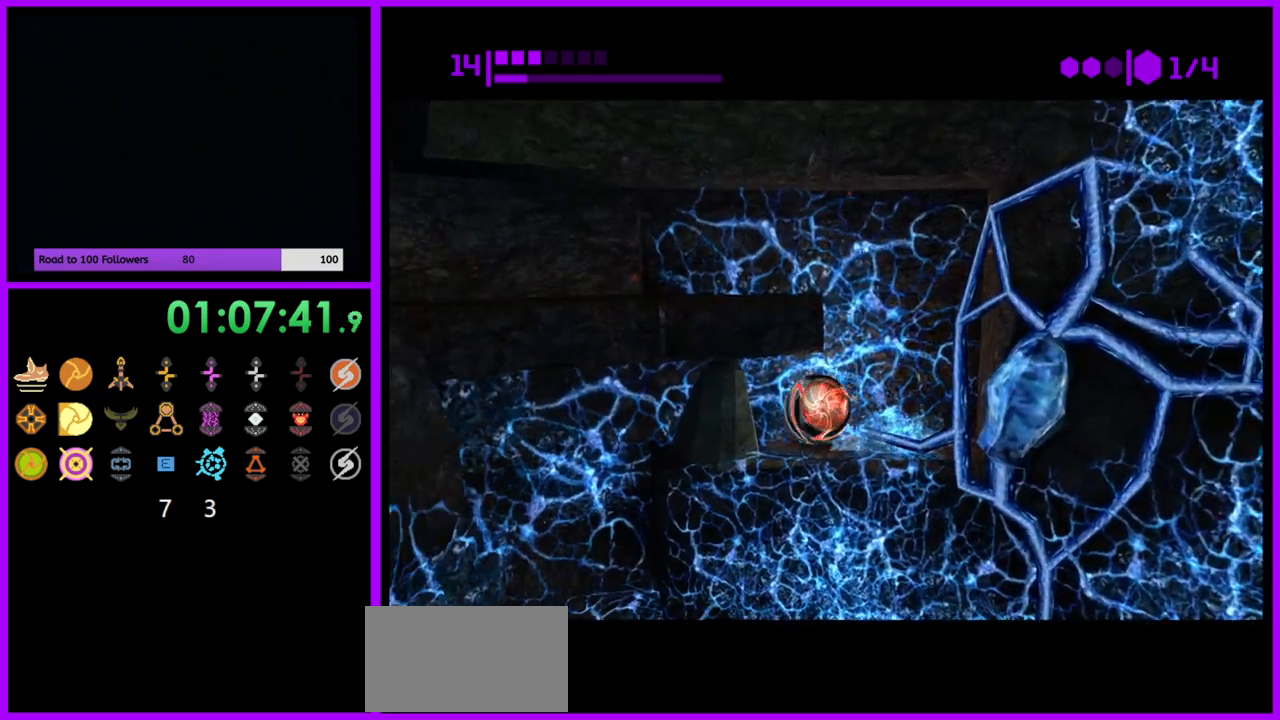
Gameplay with a controller (Nintendo layout); each line is a JSON object with the inputs held at the frame after it. "events" lists button and stick changes between this image and that frame as [ms after this image, input, new state], when the widget could be followed in between. Not read: L3 R3.
{"buttons": ["B"], "left_stick": "center", "right_stick": "center", "events": [[83, "A", "down"], [150, "left_stick", "center"], [183, "A", "up"], [217, "left_stick", "right"], [400, "B", "down"], [500, "left_stick", "center"]]}
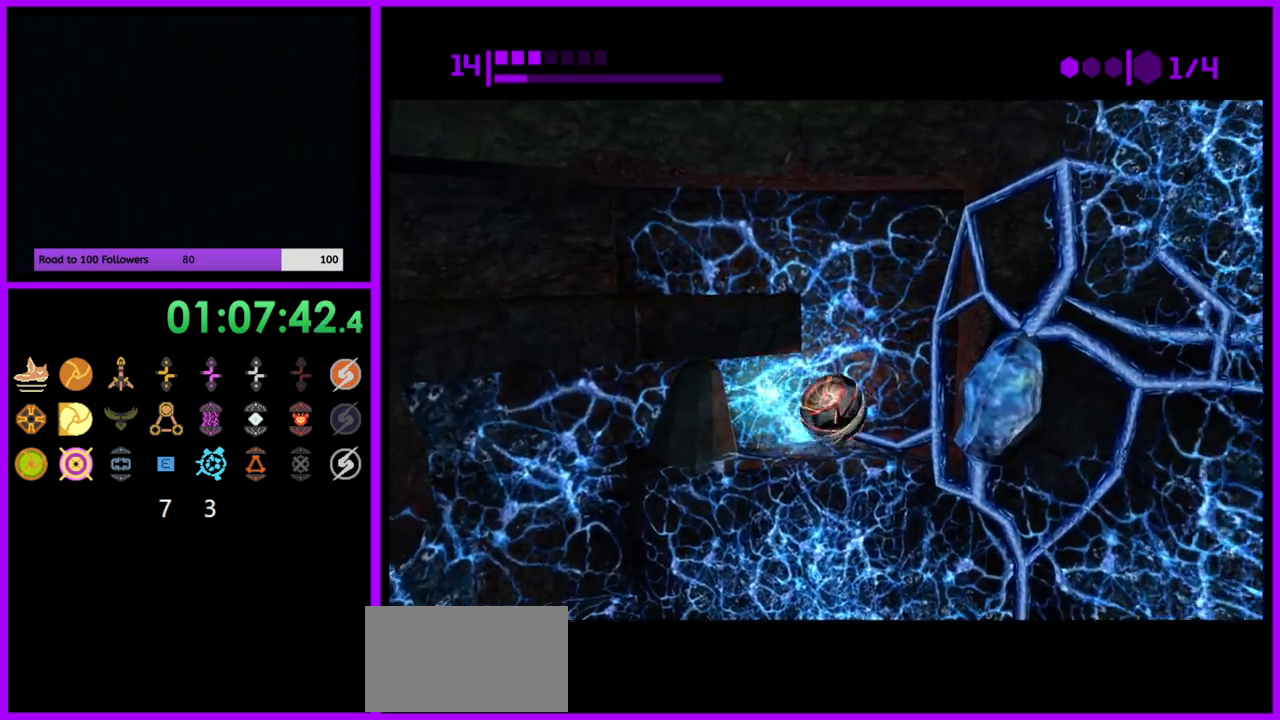
{"buttons": ["B"], "left_stick": "center", "right_stick": "center", "events": [[83, "left_stick", "left"], [200, "left_stick", "center"]]}
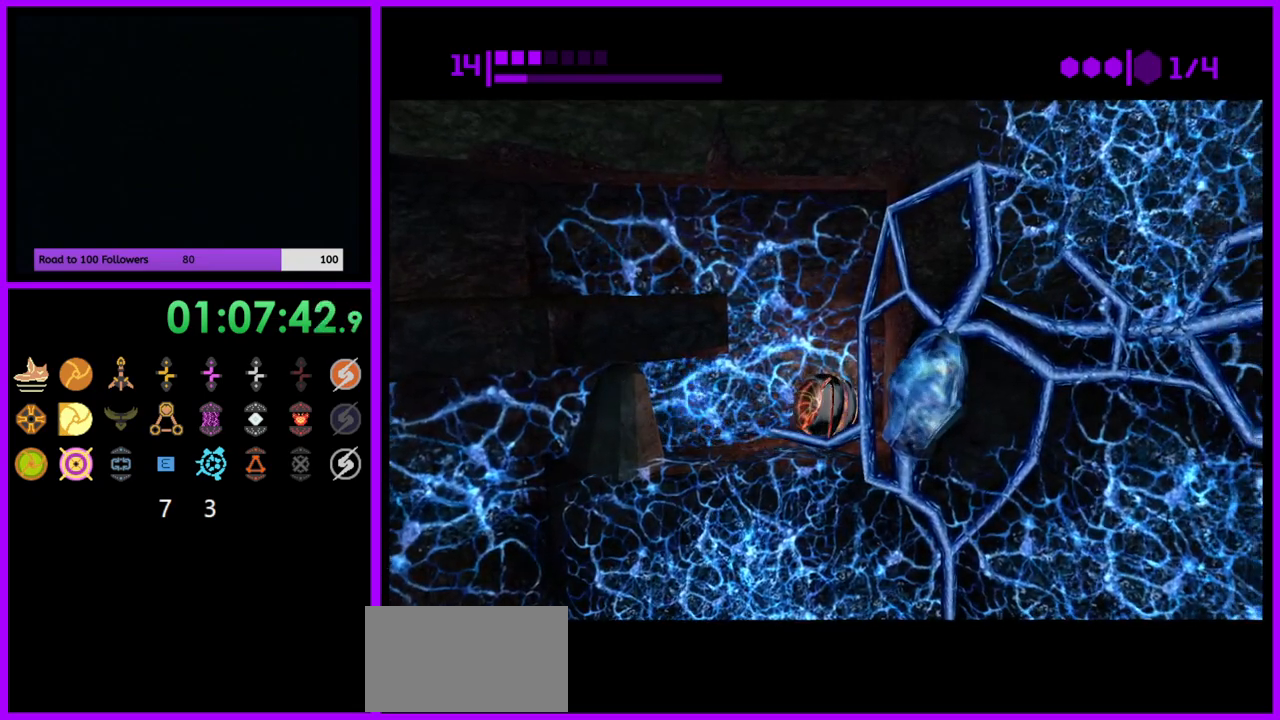
{"buttons": [], "left_stick": "left", "right_stick": "center", "events": [[133, "left_stick", "left"], [450, "B", "up"]]}
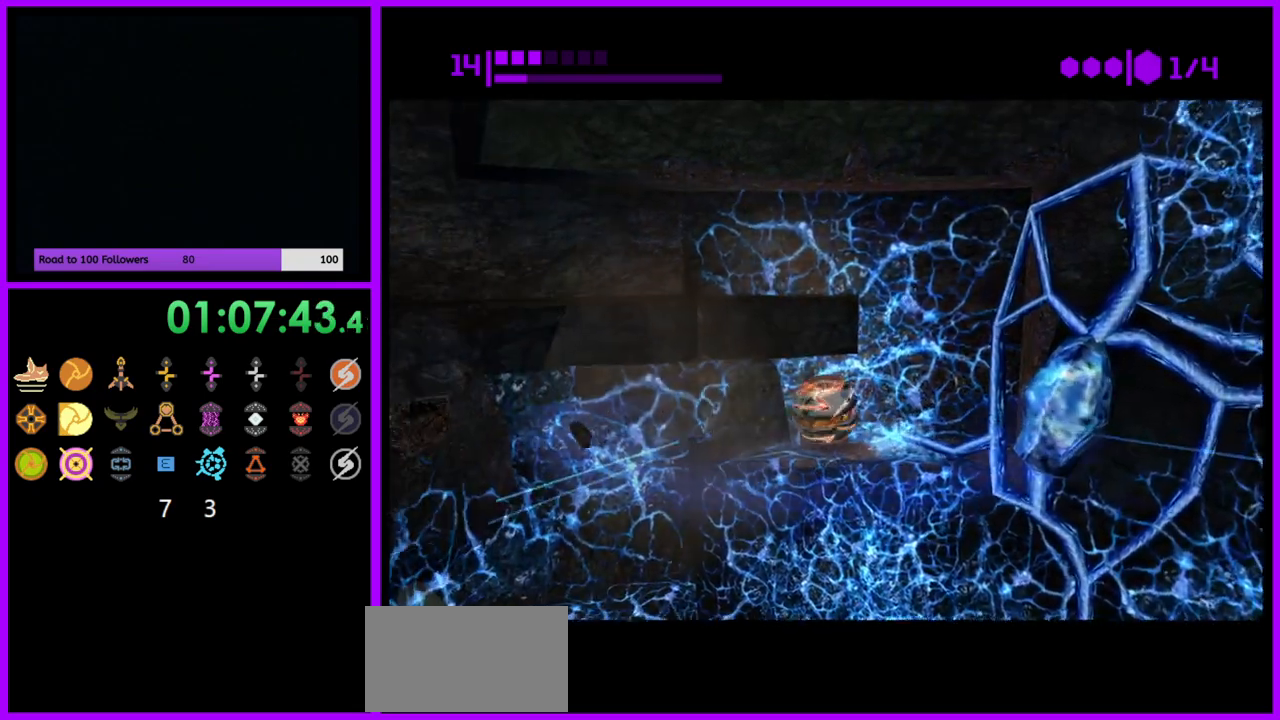
{"buttons": ["B"], "left_stick": "left", "right_stick": "center", "events": [[183, "B", "down"]]}
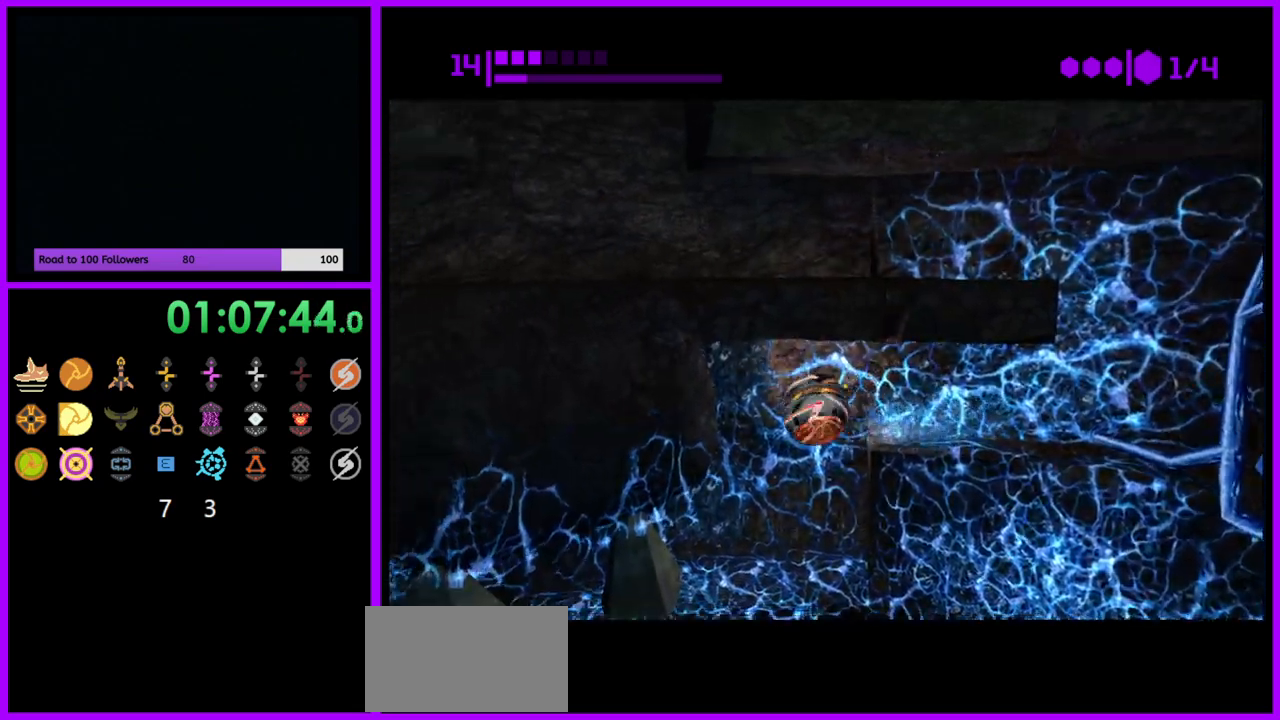
{"buttons": [], "left_stick": "right", "right_stick": "center", "events": [[150, "B", "up"], [367, "A", "down"], [433, "A", "up"], [500, "left_stick", "right"]]}
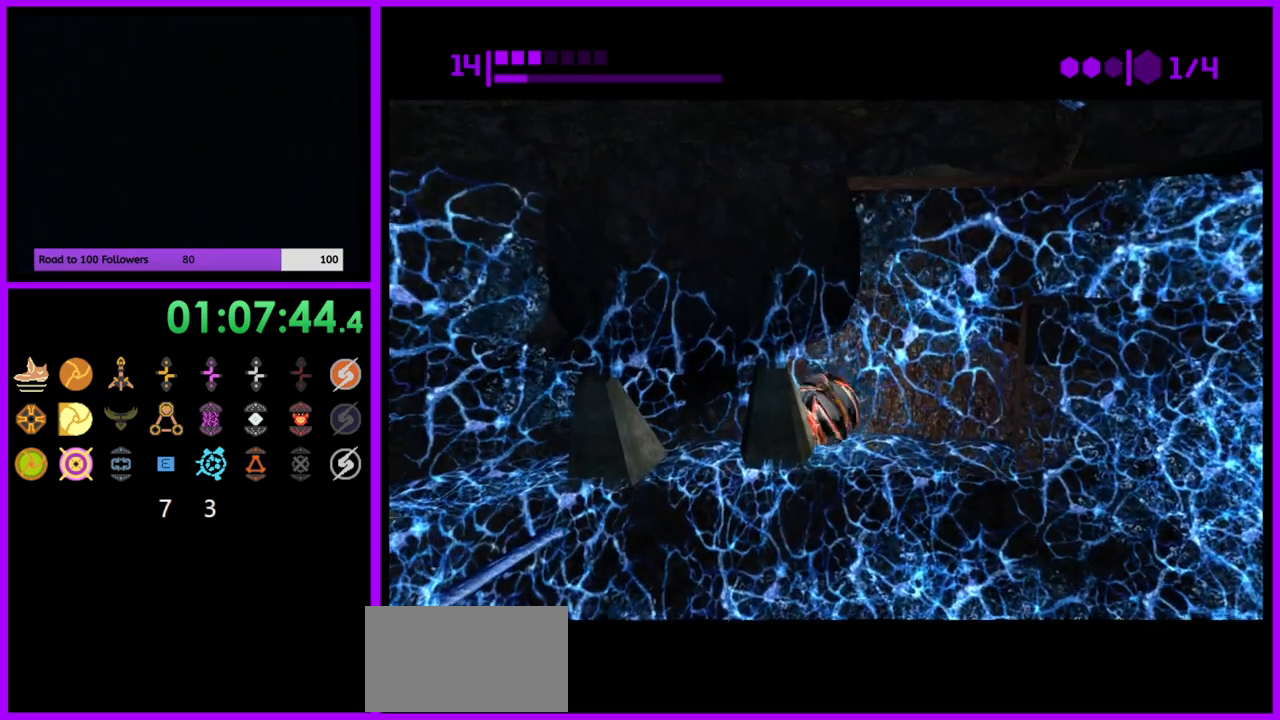
{"buttons": ["B"], "left_stick": "left", "right_stick": "center", "events": [[233, "B", "down"], [317, "left_stick", "center"], [400, "left_stick", "left"]]}
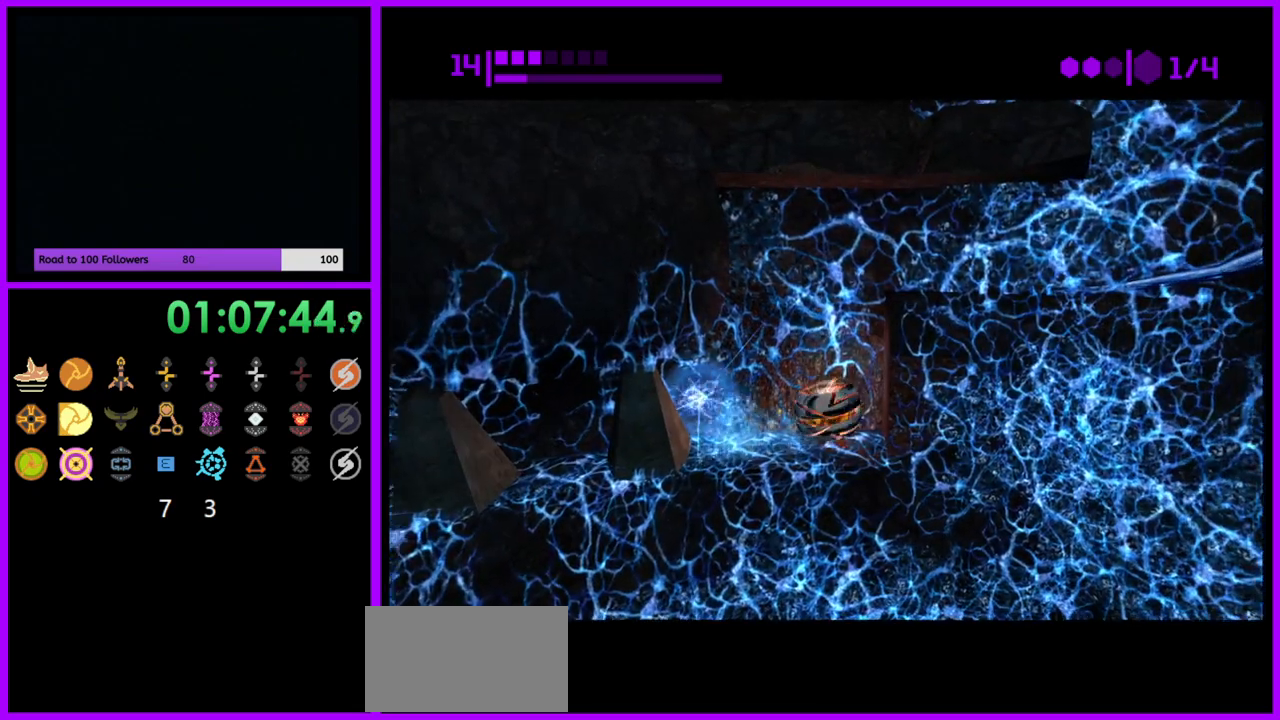
{"buttons": ["B"], "left_stick": "center", "right_stick": "center", "events": [[33, "left_stick", "center"]]}
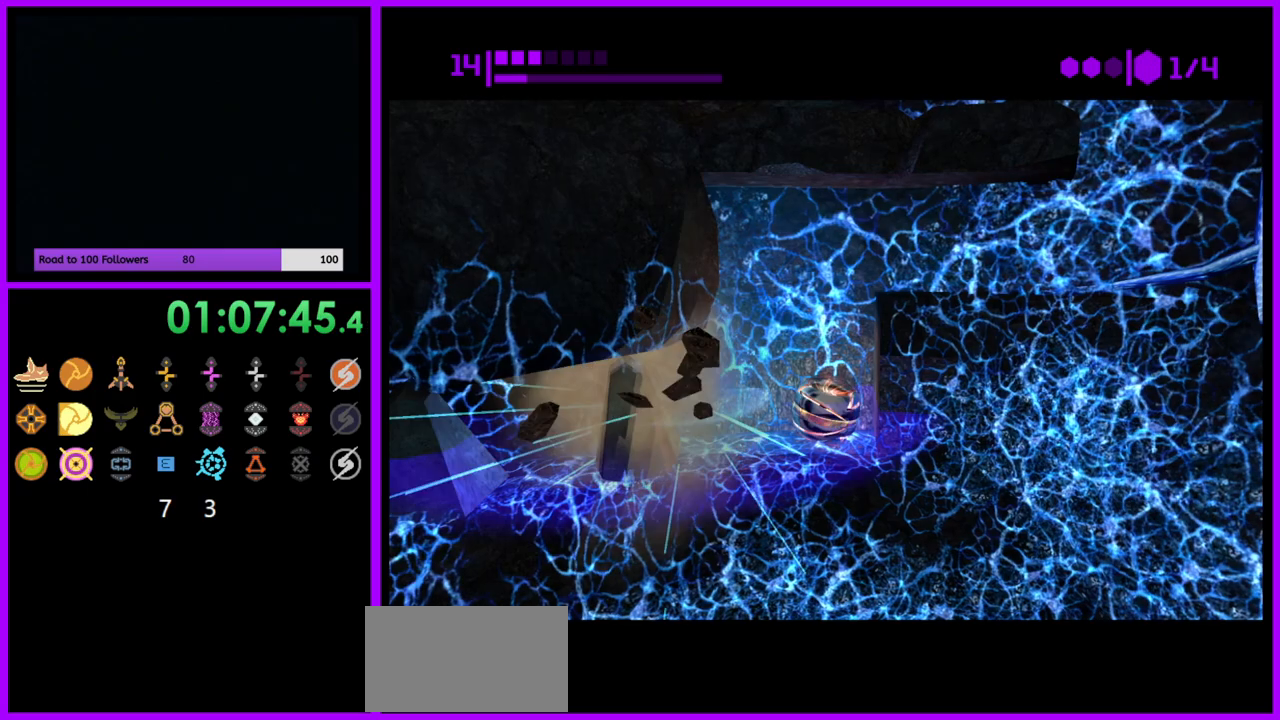
{"buttons": [], "left_stick": "left", "right_stick": "center", "events": [[67, "left_stick", "left"], [450, "B", "up"]]}
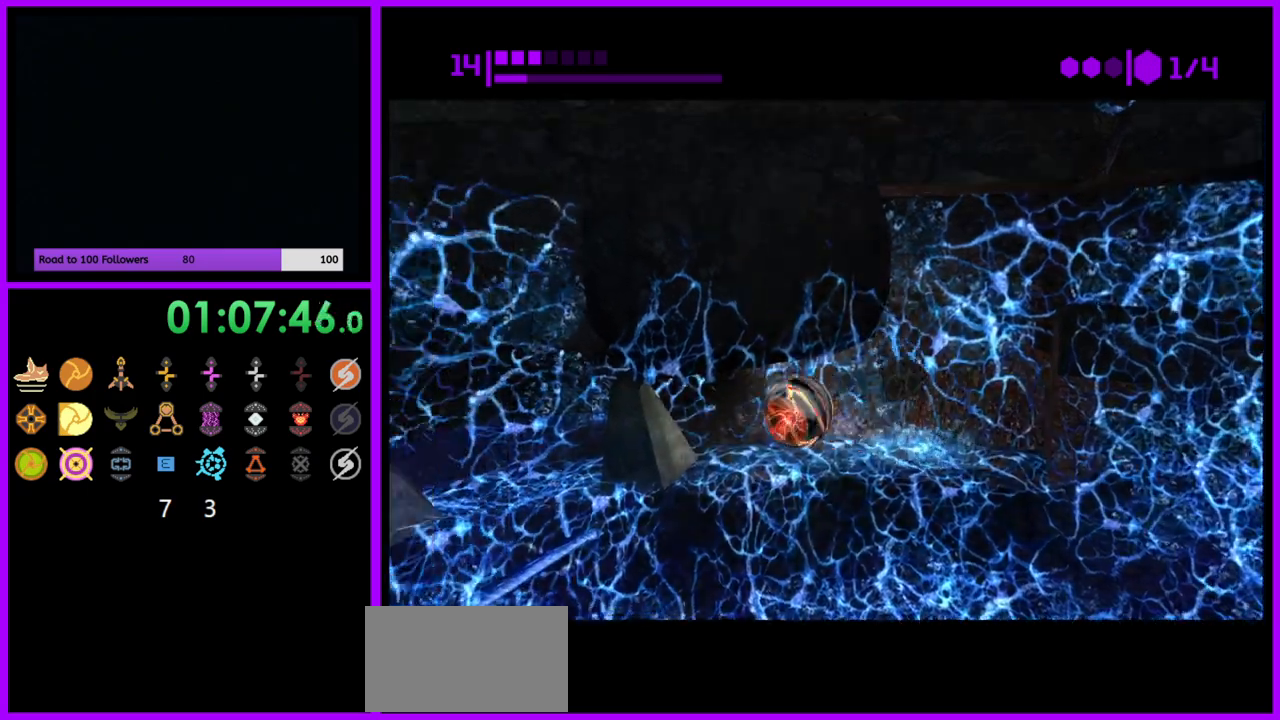
{"buttons": [], "left_stick": "right", "right_stick": "center", "events": [[200, "A", "down"], [217, "left_stick", "right"], [300, "A", "up"]]}
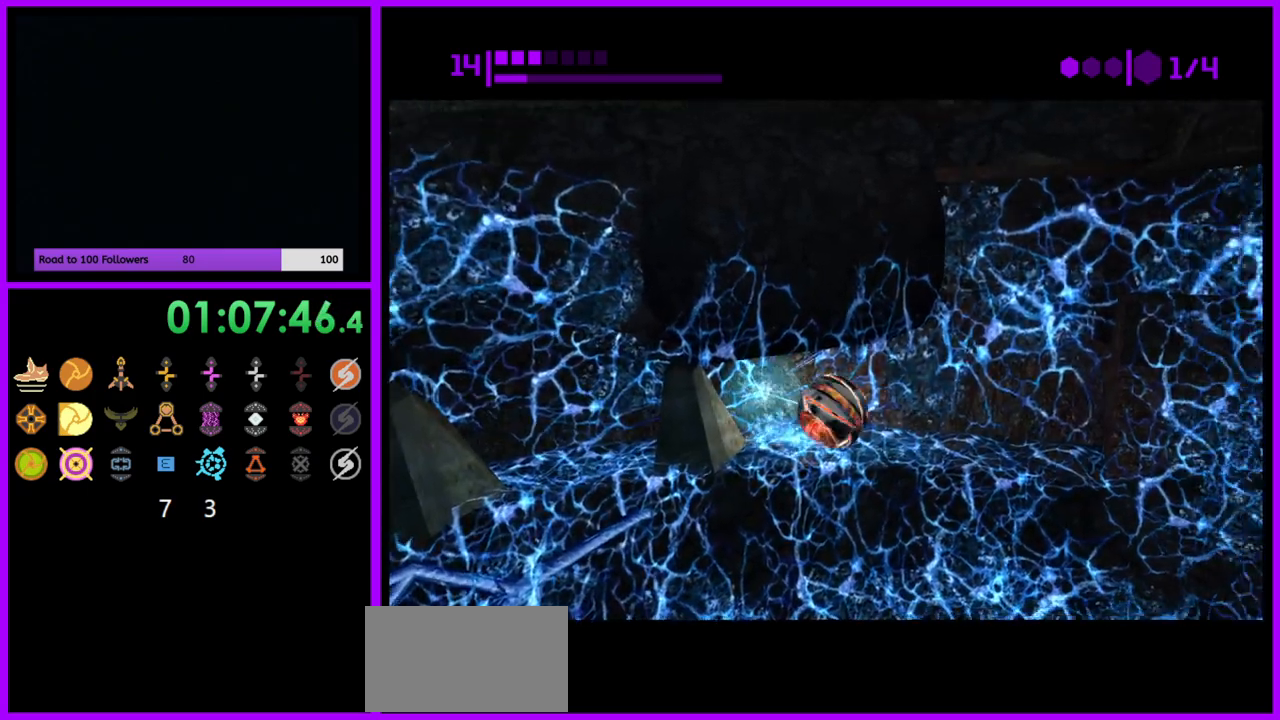
{"buttons": ["B"], "left_stick": "center", "right_stick": "center", "events": [[17, "B", "down"], [33, "left_stick", "center"], [100, "left_stick", "left"], [250, "left_stick", "center"]]}
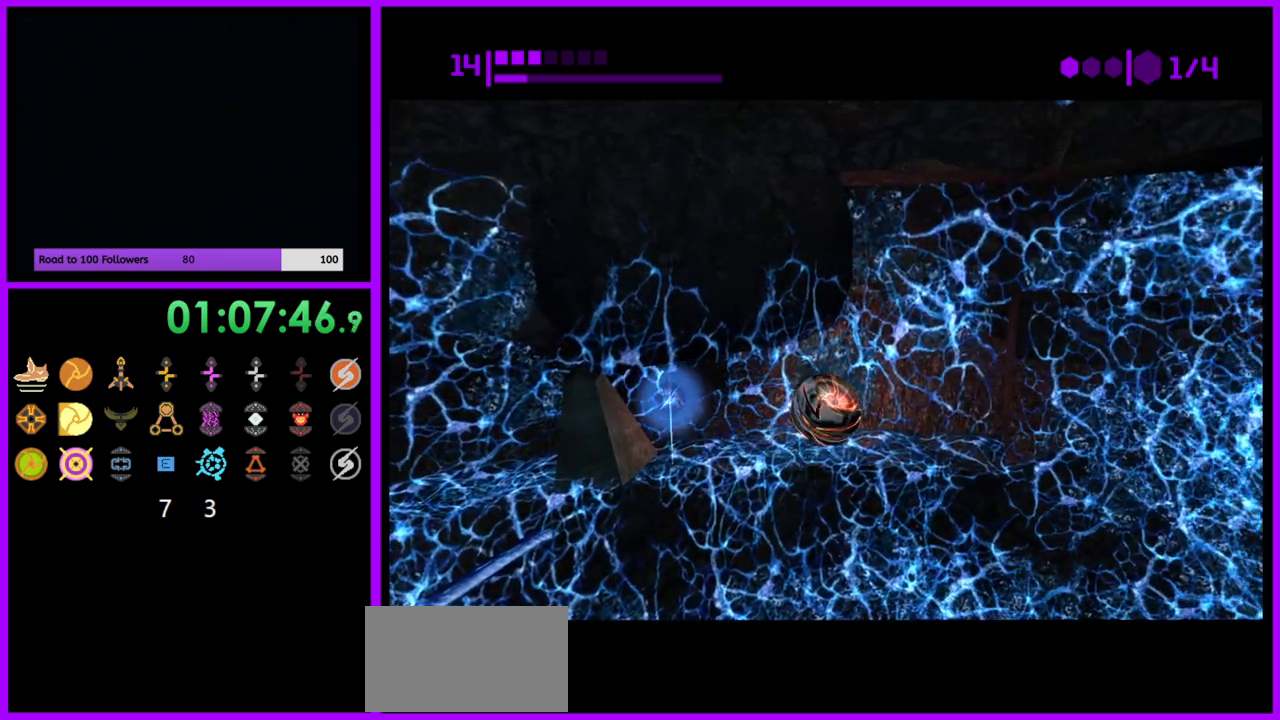
{"buttons": ["B"], "left_stick": "left", "right_stick": "center", "events": [[283, "left_stick", "left"]]}
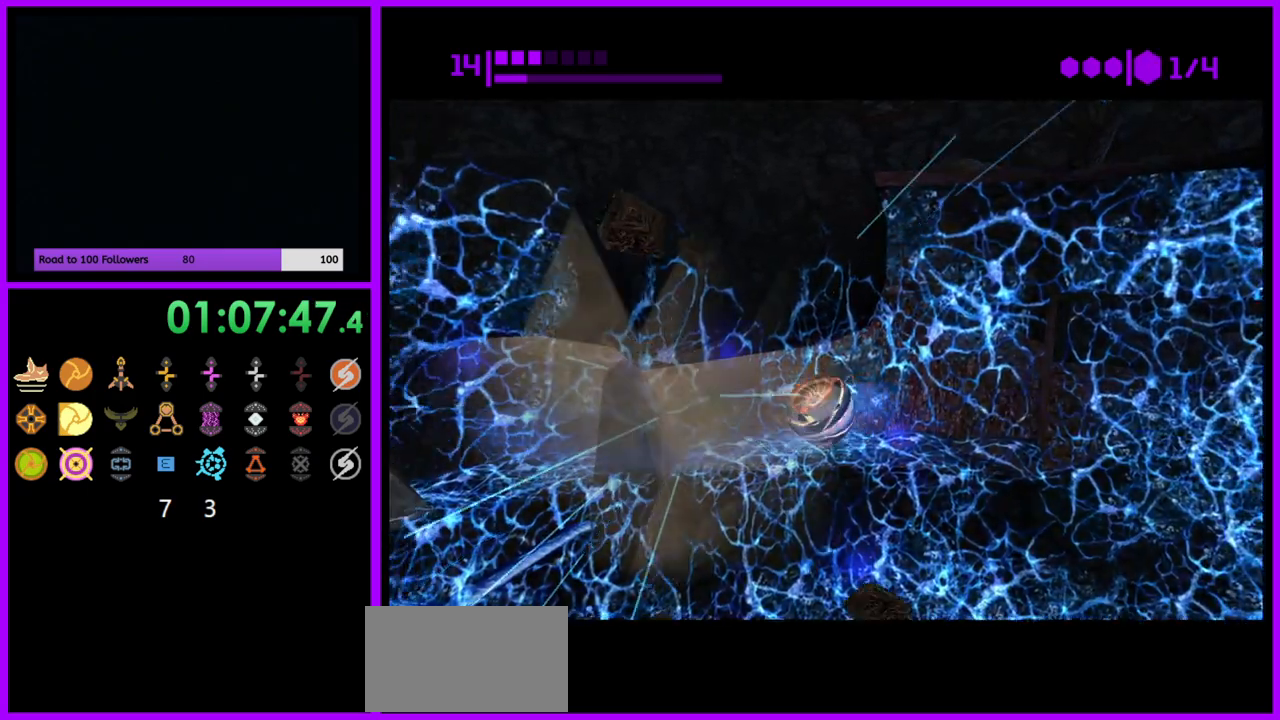
{"buttons": ["A"], "left_stick": "right", "right_stick": "center", "events": [[167, "B", "up"], [450, "left_stick", "right"], [467, "A", "down"]]}
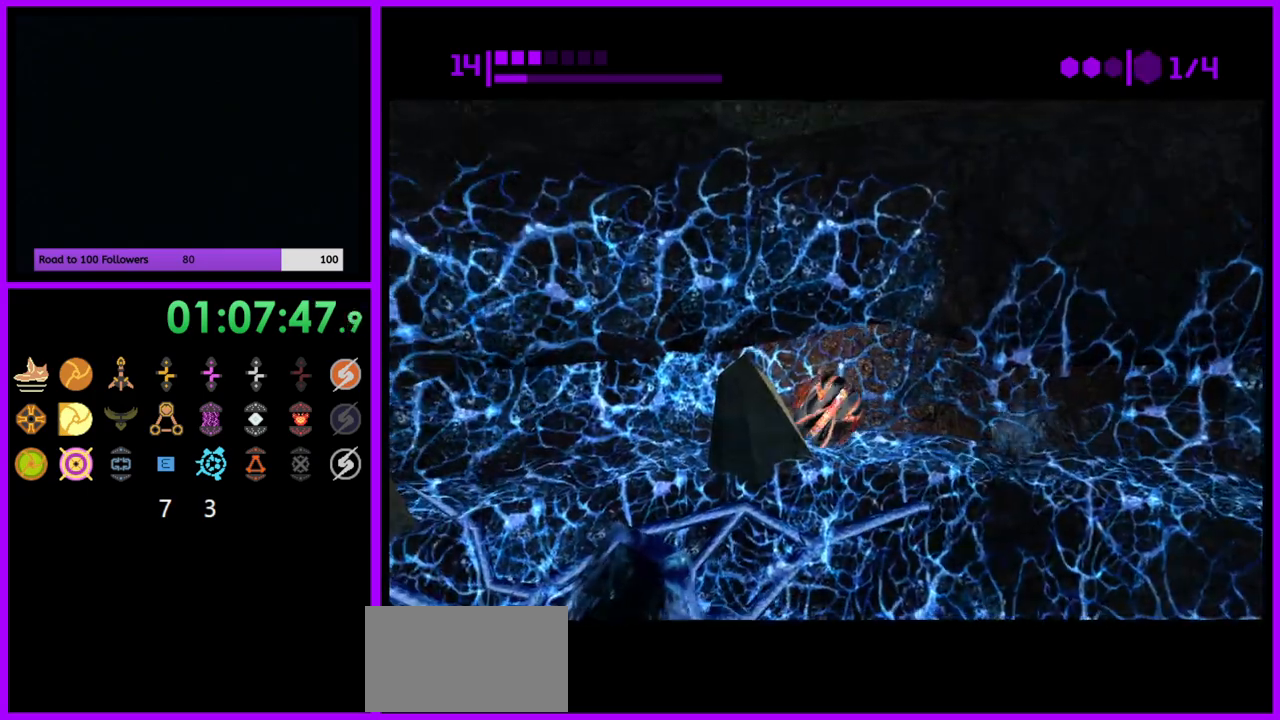
{"buttons": ["B"], "left_stick": "left", "right_stick": "center", "events": [[67, "A", "up"], [233, "left_stick", "center"], [383, "B", "down"], [467, "left_stick", "left"]]}
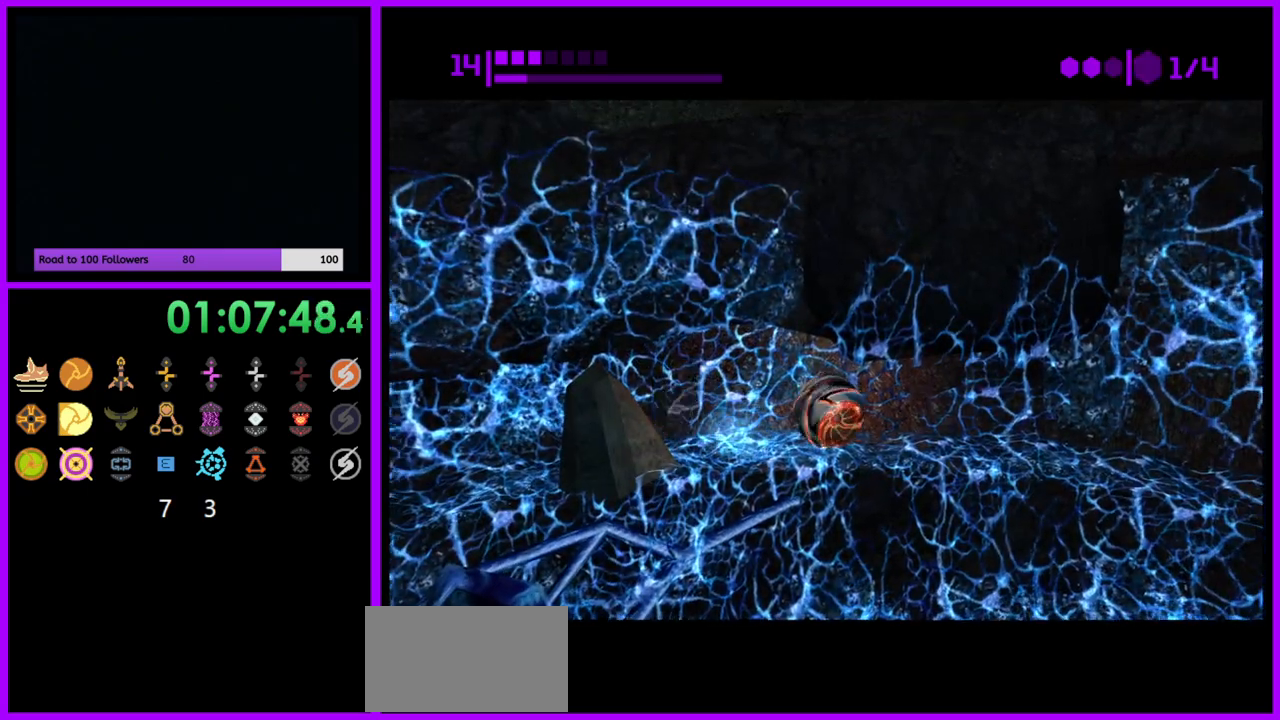
{"buttons": ["B"], "left_stick": "center", "right_stick": "center", "events": [[100, "left_stick", "center"]]}
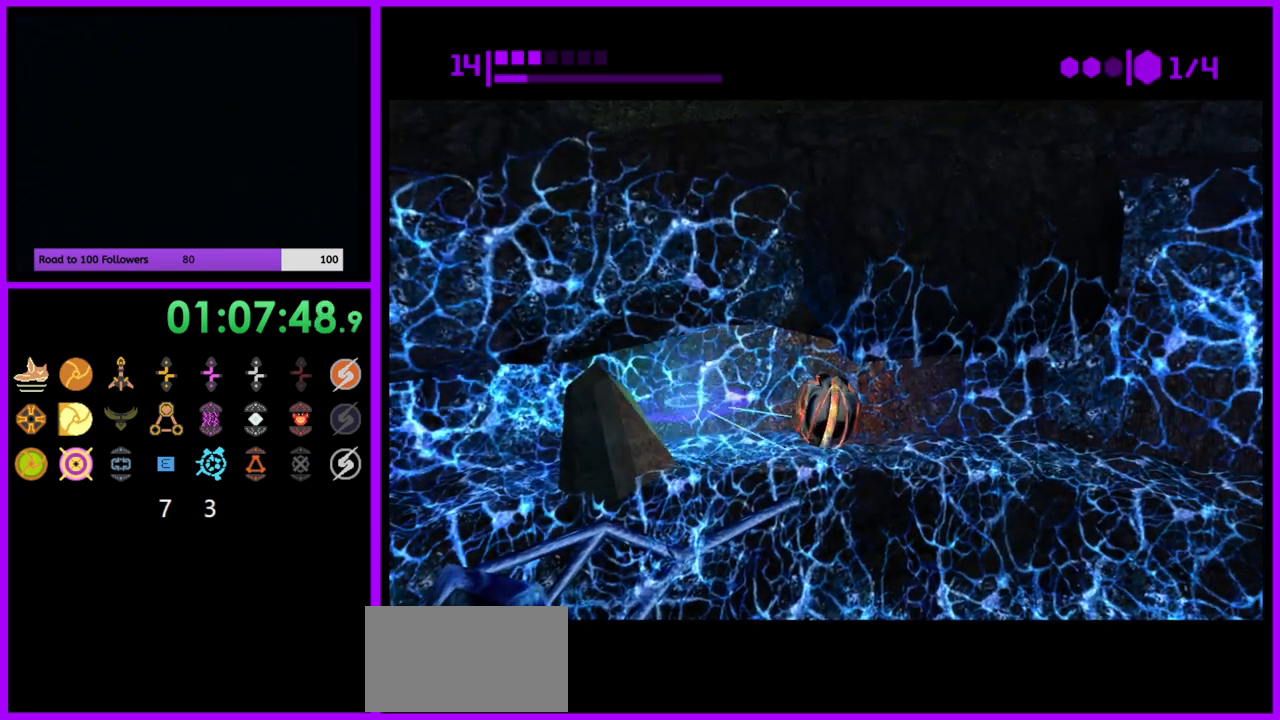
{"buttons": ["B"], "left_stick": "left", "right_stick": "center", "events": [[150, "left_stick", "left"]]}
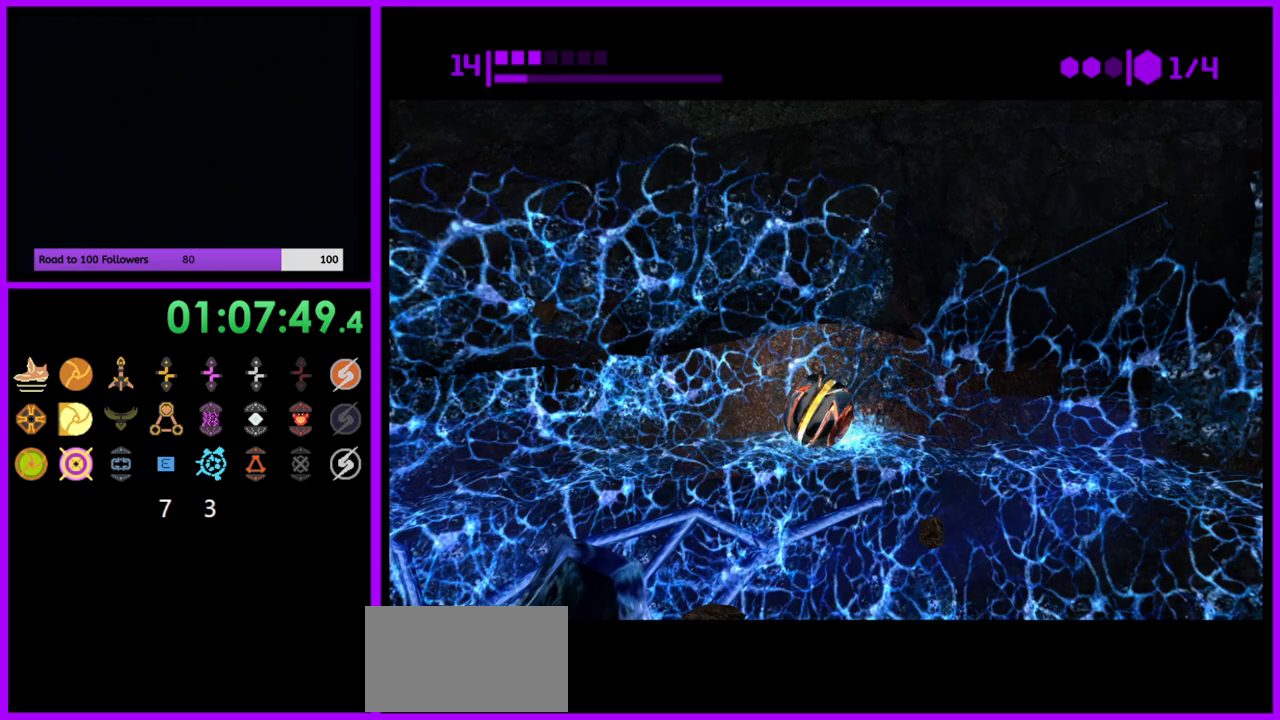
{"buttons": ["A"], "left_stick": "right", "right_stick": "center", "events": [[67, "B", "up"], [417, "A", "down"], [417, "left_stick", "right"]]}
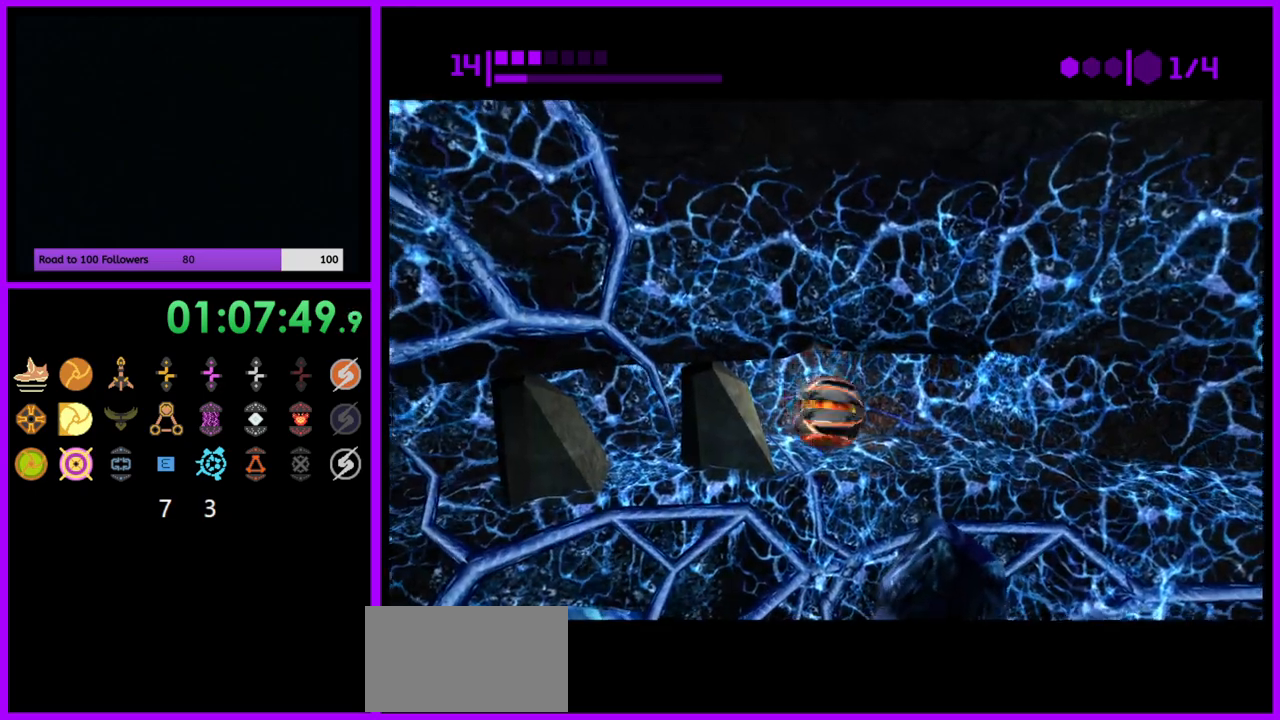
{"buttons": ["B"], "left_stick": "center", "right_stick": "center", "events": [[17, "A", "up"], [150, "B", "down"], [233, "left_stick", "center"], [367, "left_stick", "left"], [500, "left_stick", "center"]]}
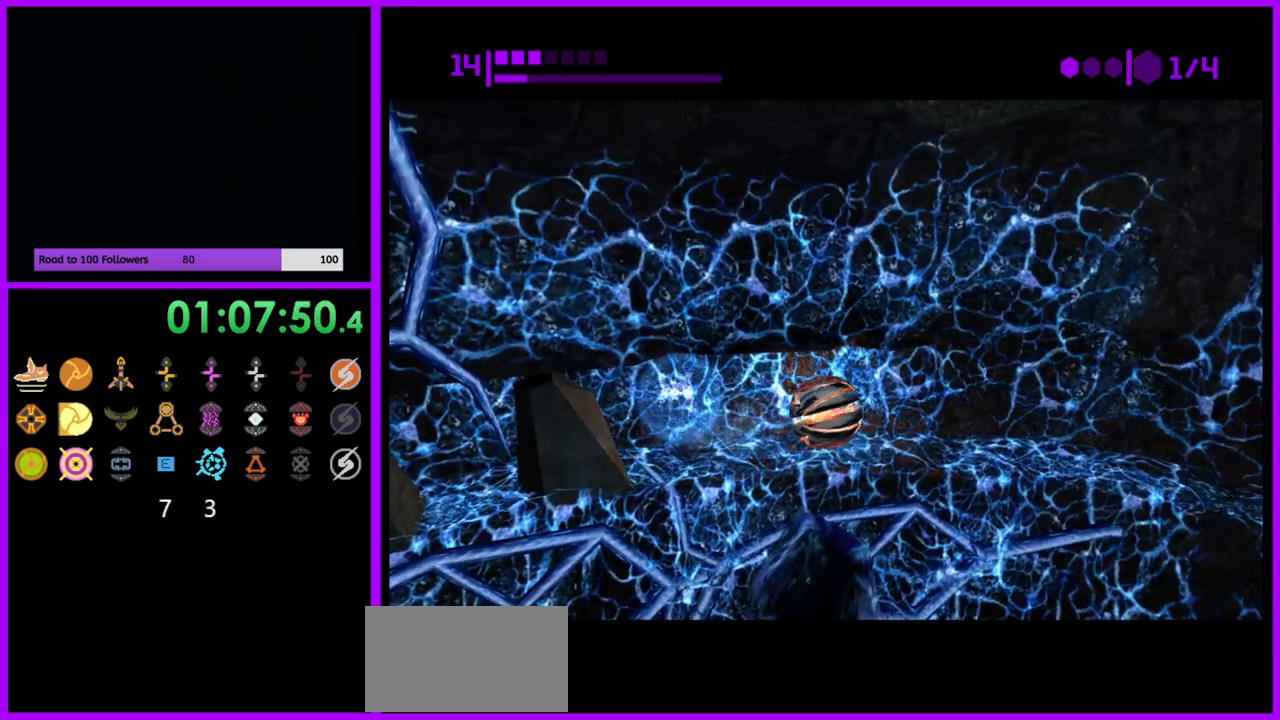
{"buttons": ["B"], "left_stick": "center", "right_stick": "center", "events": []}
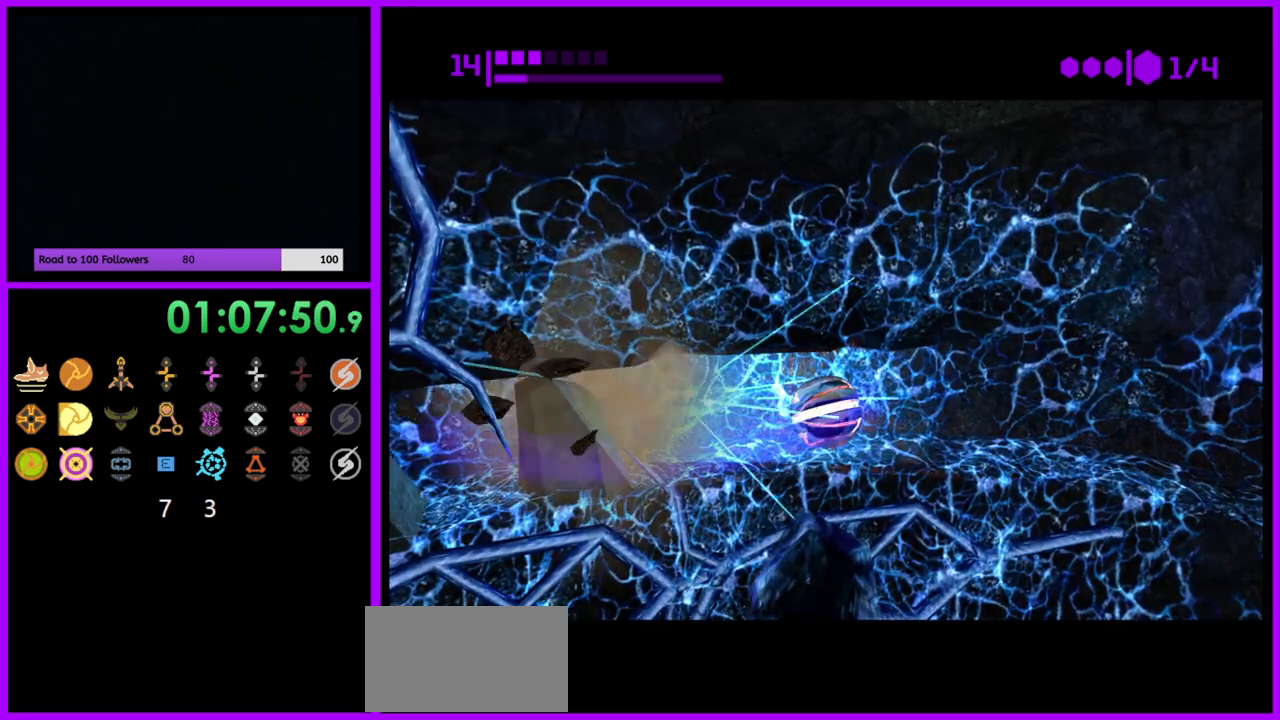
{"buttons": [], "left_stick": "left", "right_stick": "center", "events": [[67, "left_stick", "left"], [350, "B", "up"]]}
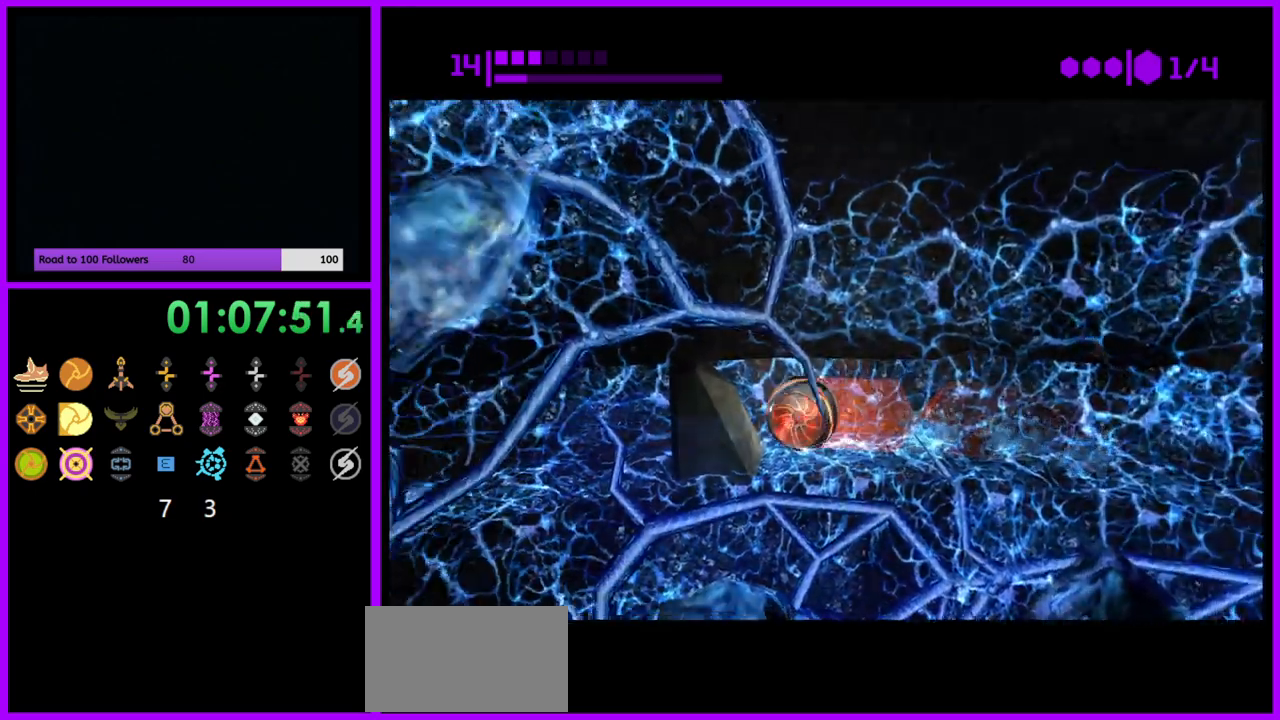
{"buttons": ["B"], "left_stick": "center", "right_stick": "center", "events": [[83, "left_stick", "center"], [150, "A", "down"], [150, "left_stick", "right"], [233, "A", "up"], [433, "left_stick", "center"], [483, "B", "down"]]}
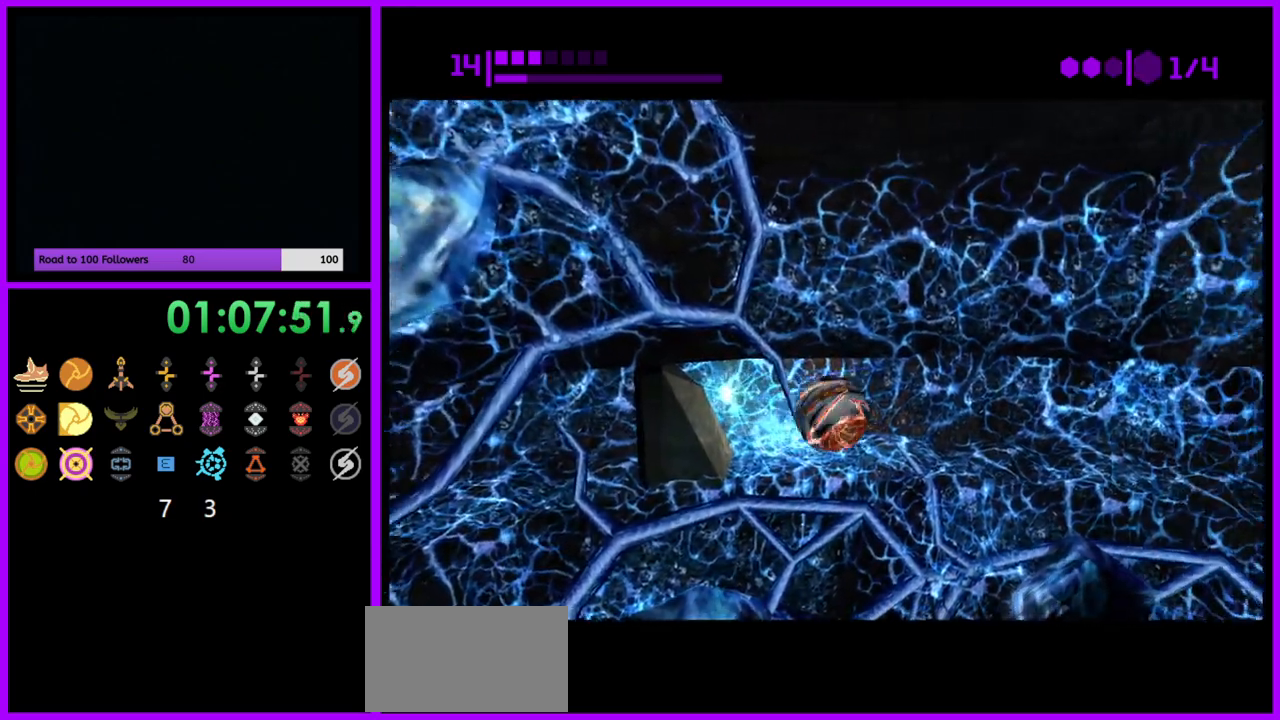
{"buttons": ["B"], "left_stick": "center", "right_stick": "center", "events": [[200, "left_stick", "left"], [333, "left_stick", "center"]]}
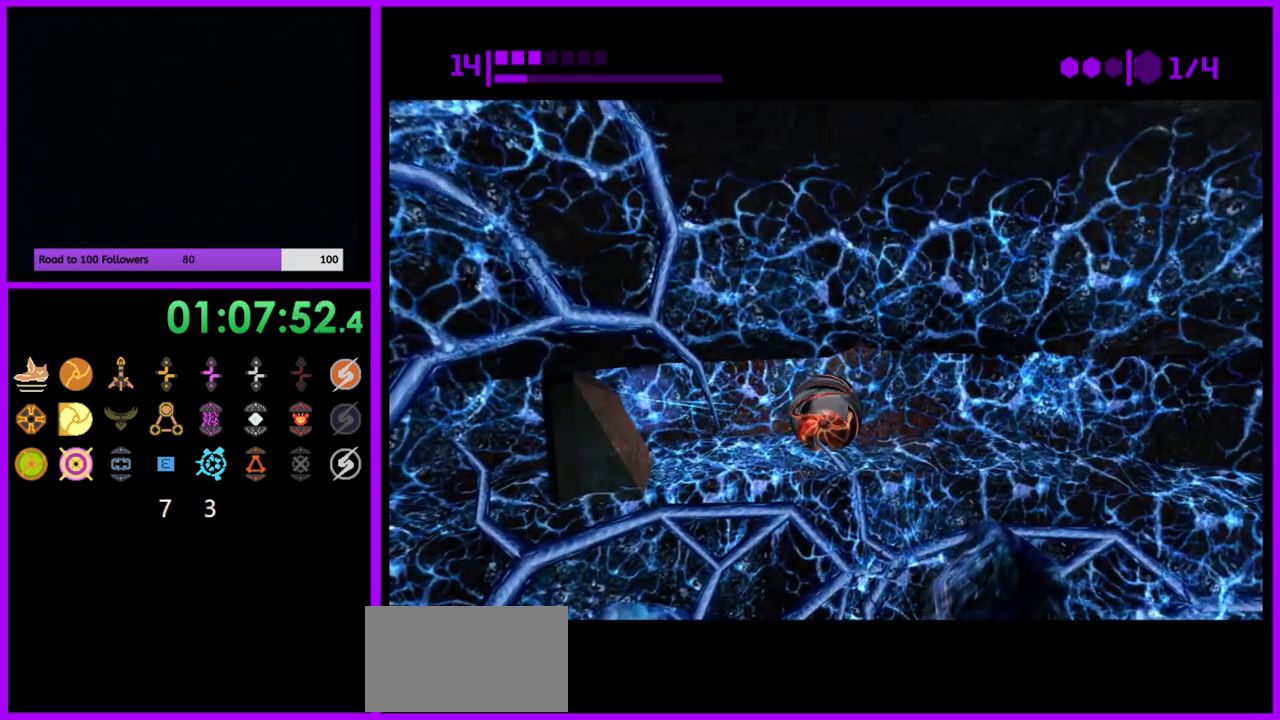
{"buttons": ["B"], "left_stick": "left", "right_stick": "center", "events": [[333, "left_stick", "left"]]}
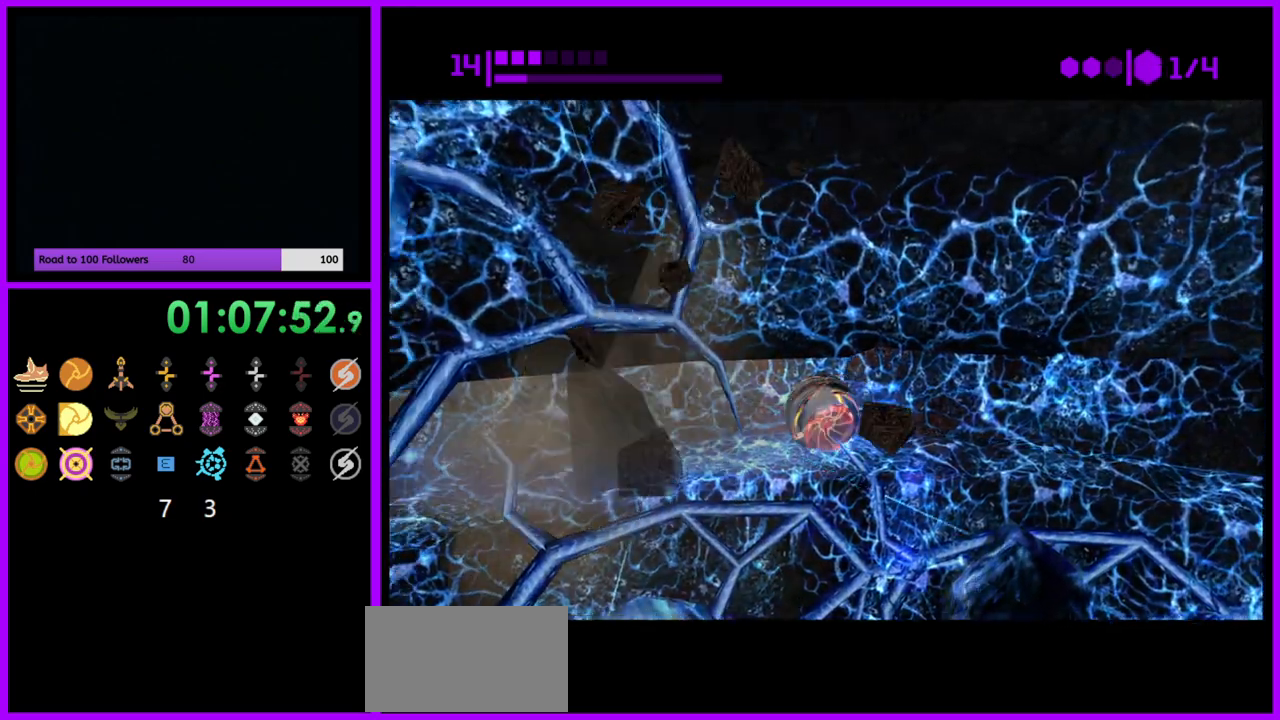
{"buttons": ["A"], "left_stick": "right", "right_stick": "center", "events": [[133, "B", "up"], [483, "A", "down"], [483, "left_stick", "right"]]}
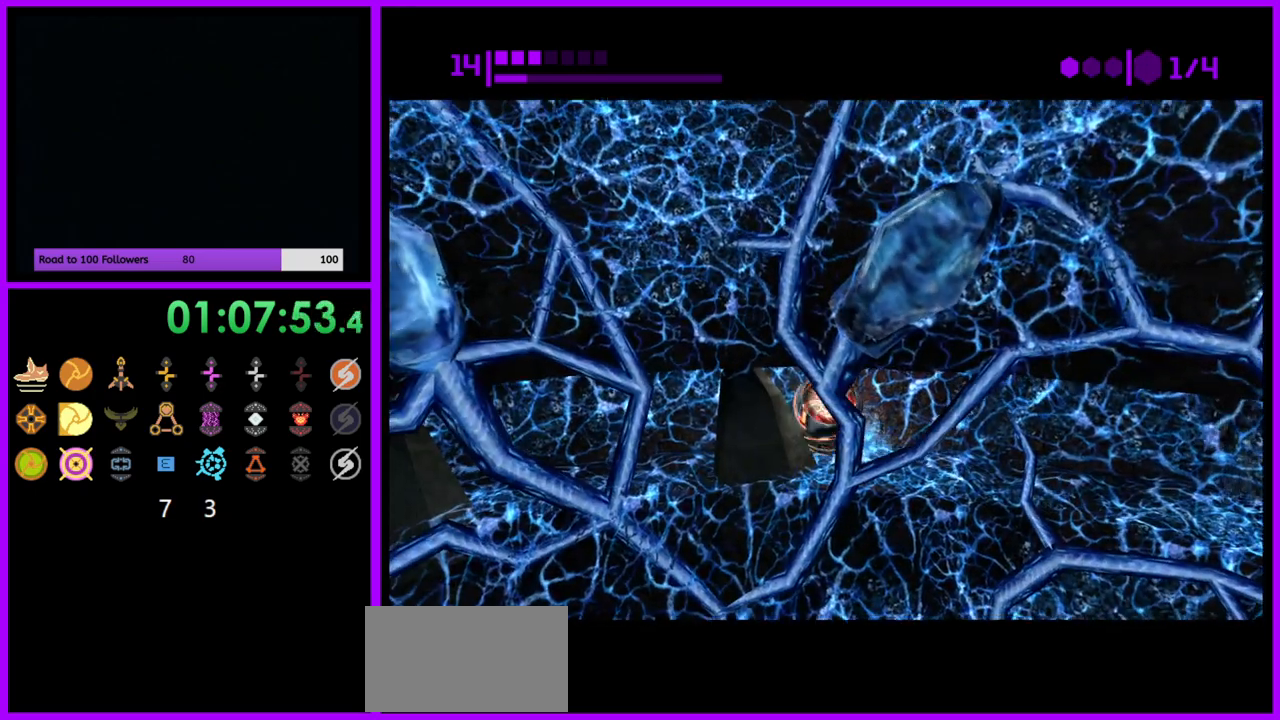
{"buttons": ["B"], "left_stick": "left", "right_stick": "center", "events": [[67, "A", "up"], [283, "B", "down"], [283, "left_stick", "center"], [450, "left_stick", "left"]]}
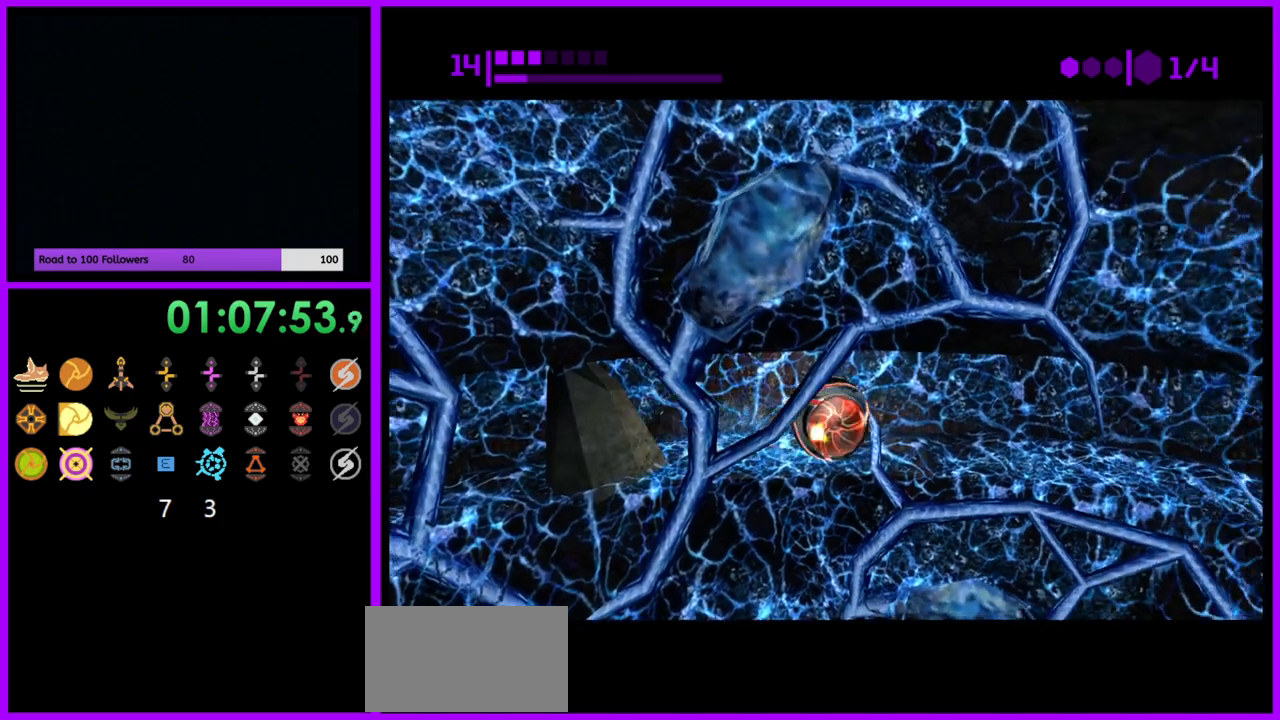
{"buttons": ["B"], "left_stick": "center", "right_stick": "center", "events": [[83, "left_stick", "center"]]}